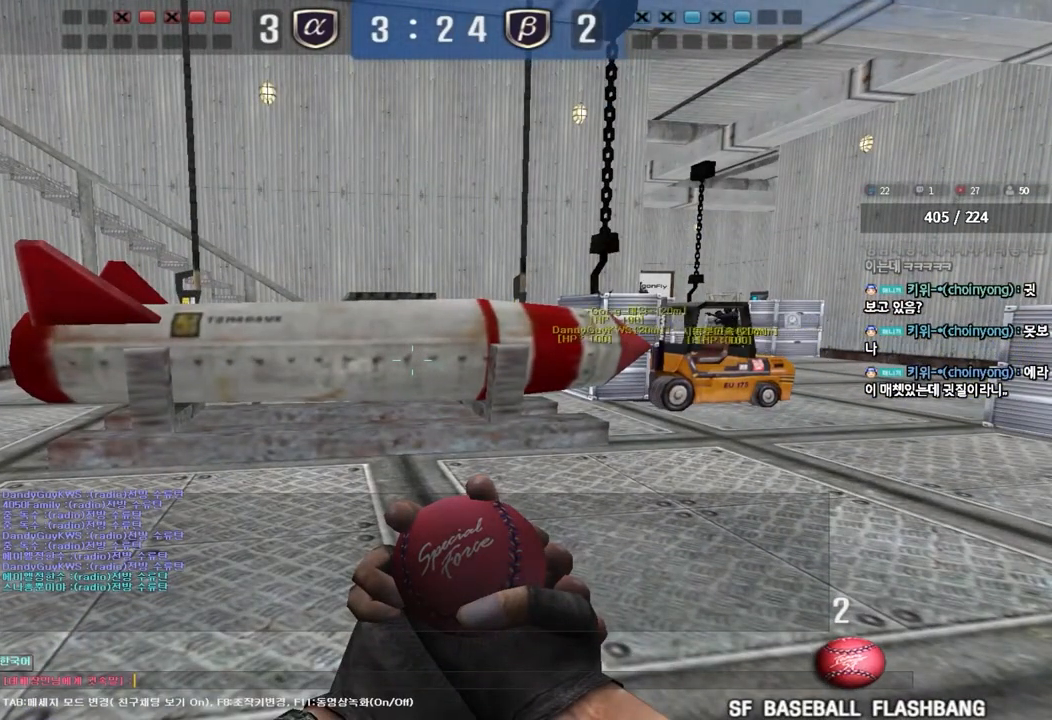
Gameplay with keyboard; each line is a JSON object with the keys held at the frame after it. "events" lists presses ("down") and releases ("up") of "a", "ctrl", "d", "e", "f", "q", "r", "s", "shift", "space", "tab" and "w" between this image and that frame as [ms after this image, input, new state], when the widget could be followed in between. No other keys are recorded. Mouse input is not recorded.
{"keys": [], "events": []}
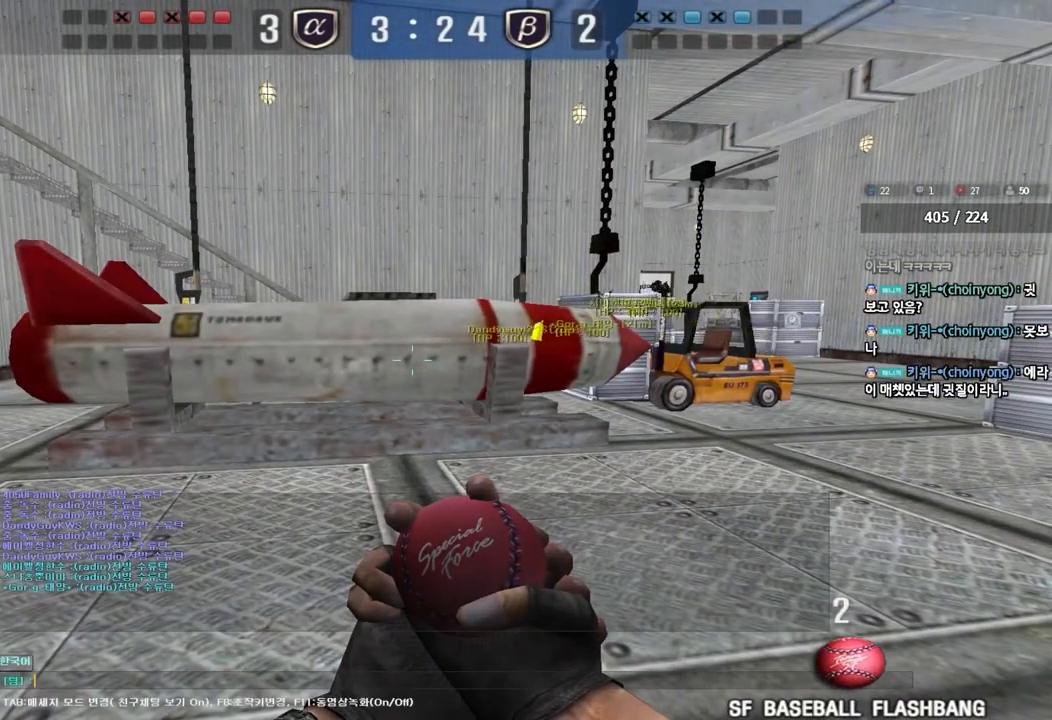
{"keys": [], "events": []}
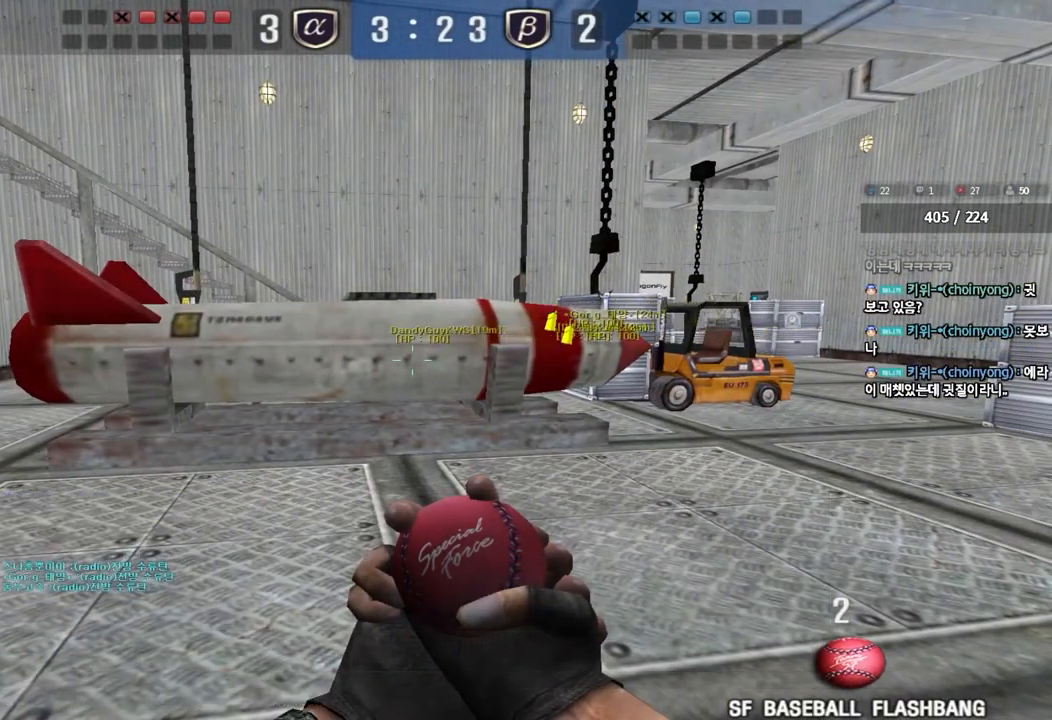
{"keys": [], "events": []}
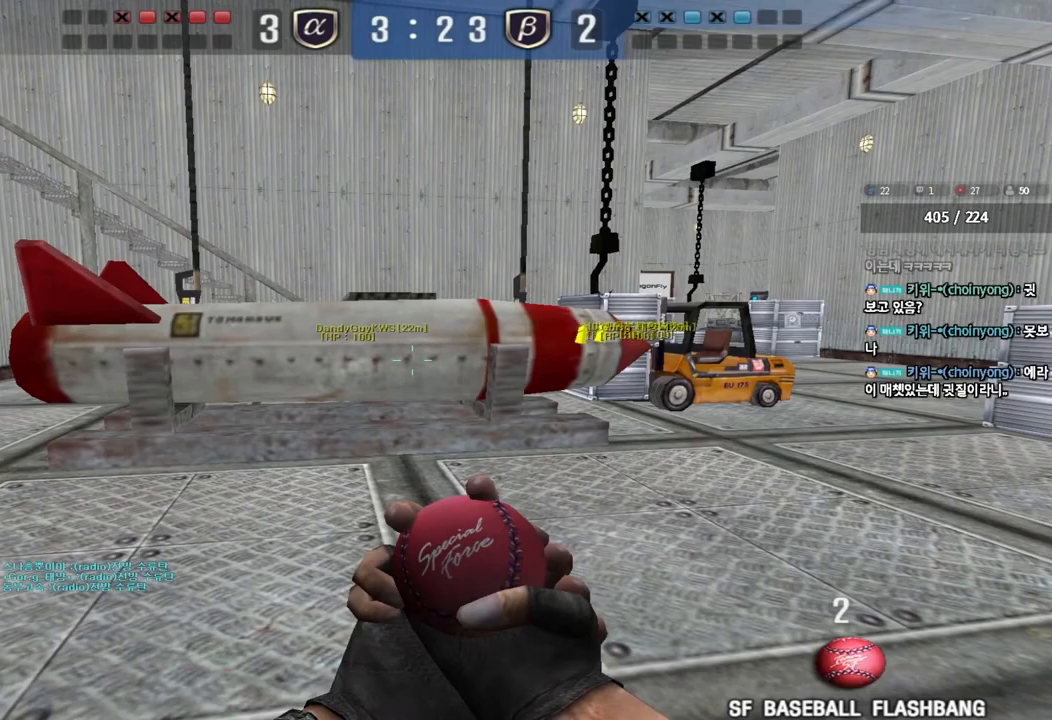
{"keys": ["s"], "events": [[350, "s", "down"]]}
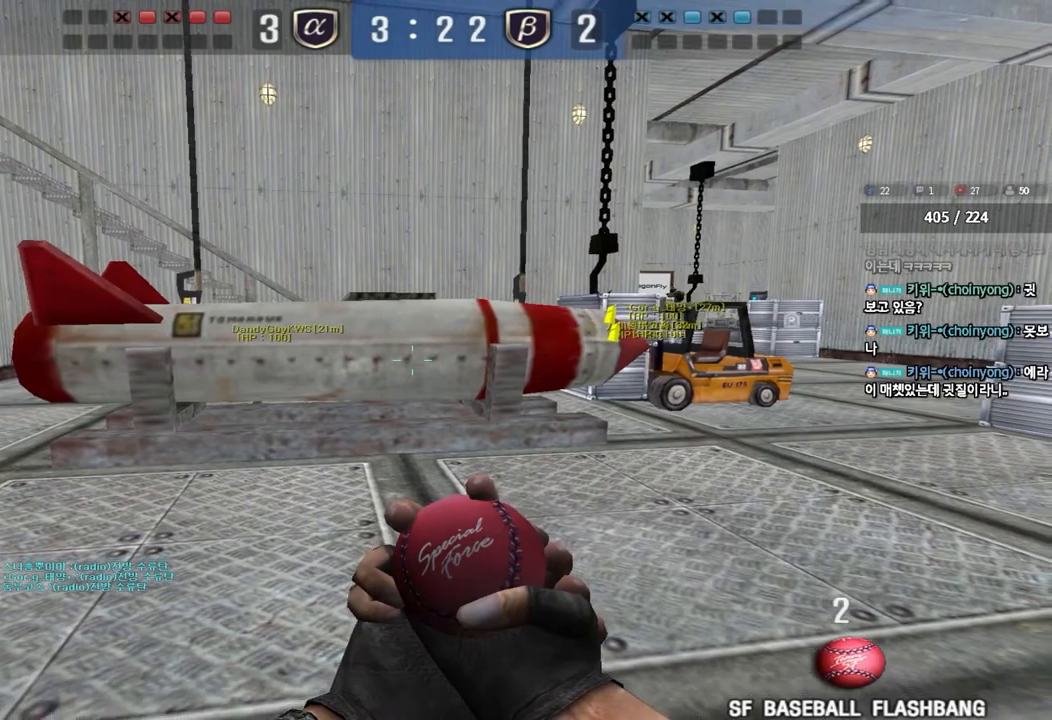
{"keys": ["a", "s"], "events": [[333, "a", "down"]]}
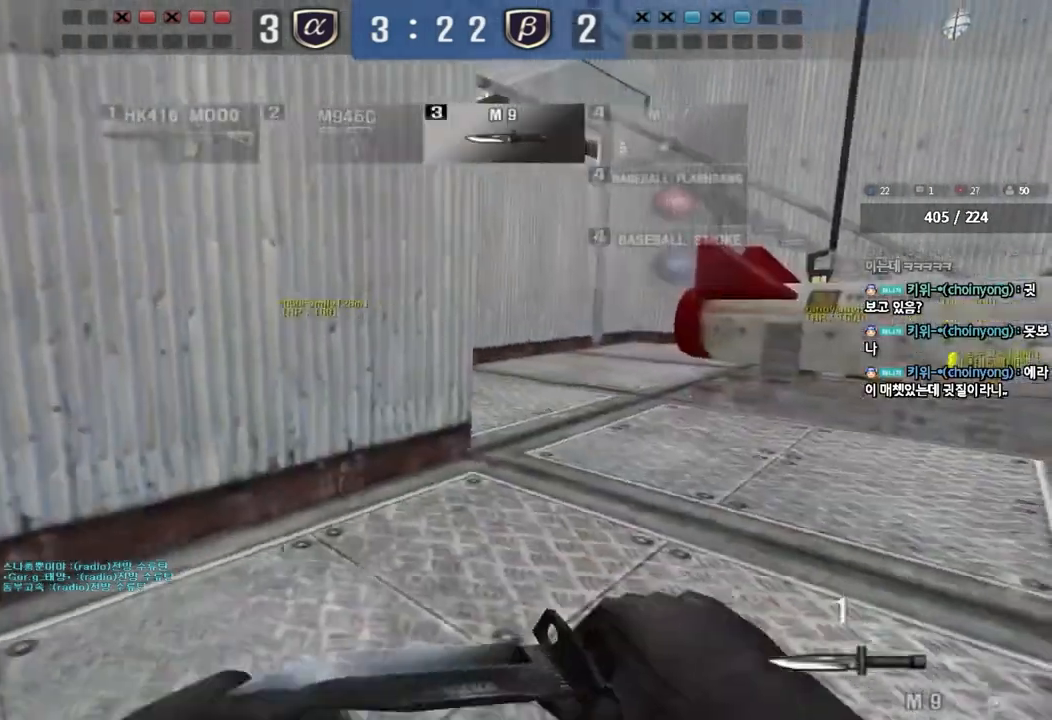
{"keys": ["a", "w"], "events": [[117, "s", "up"], [217, "w", "down"]]}
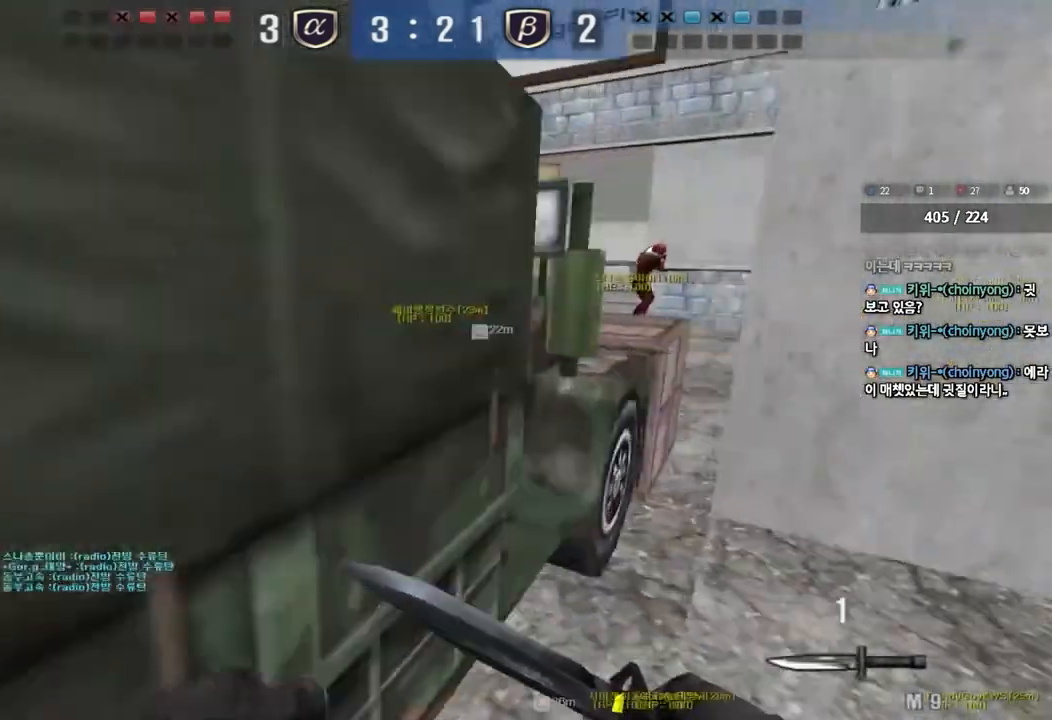
{"keys": ["a", "w"], "events": []}
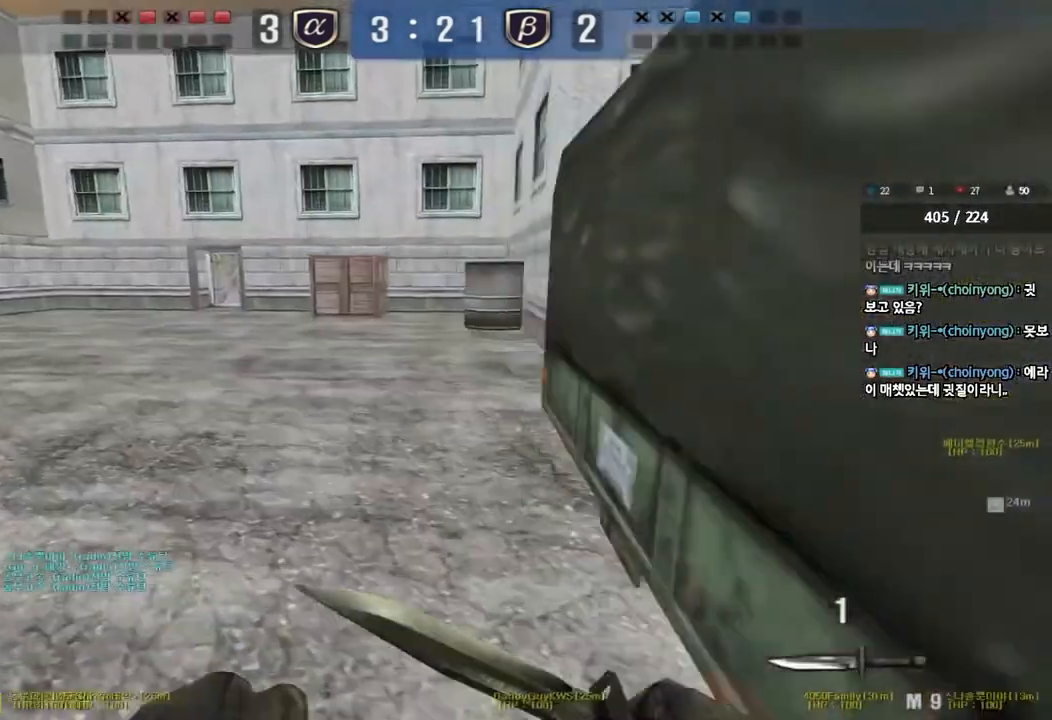
{"keys": ["a", "w"], "events": []}
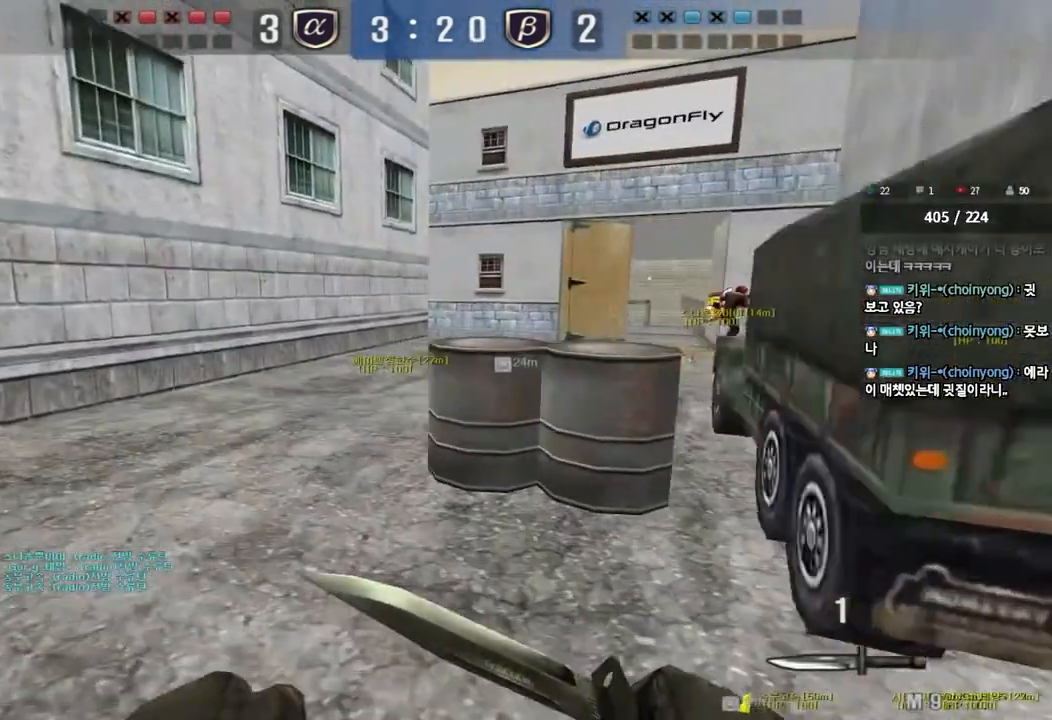
{"keys": ["a", "w"], "events": []}
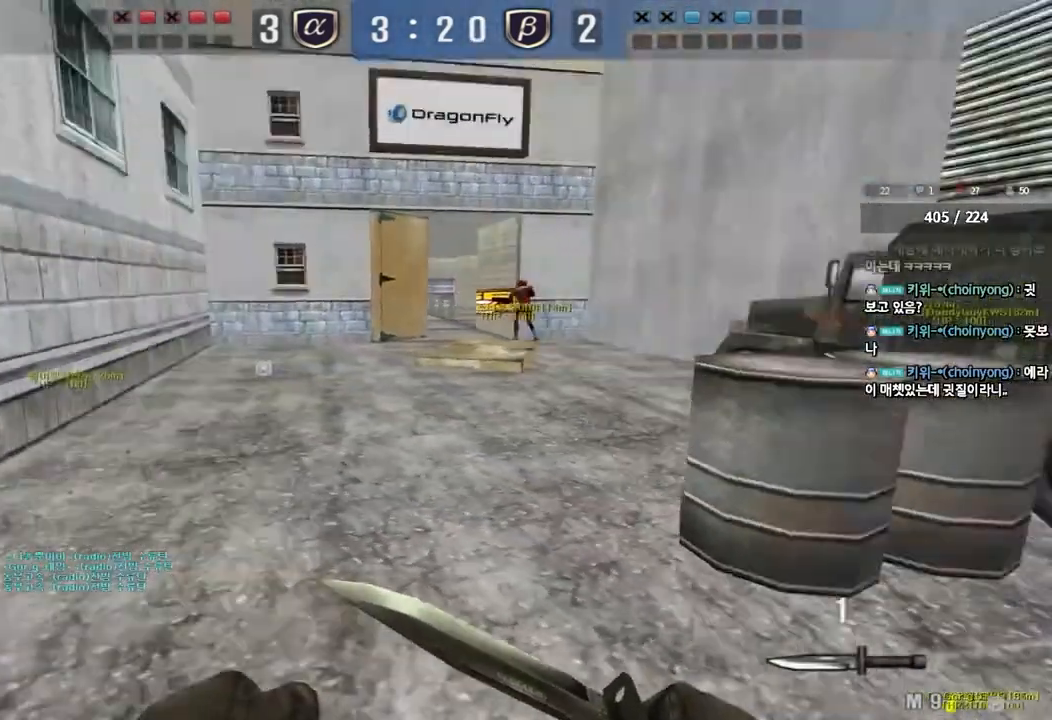
{"keys": ["a", "w"], "events": []}
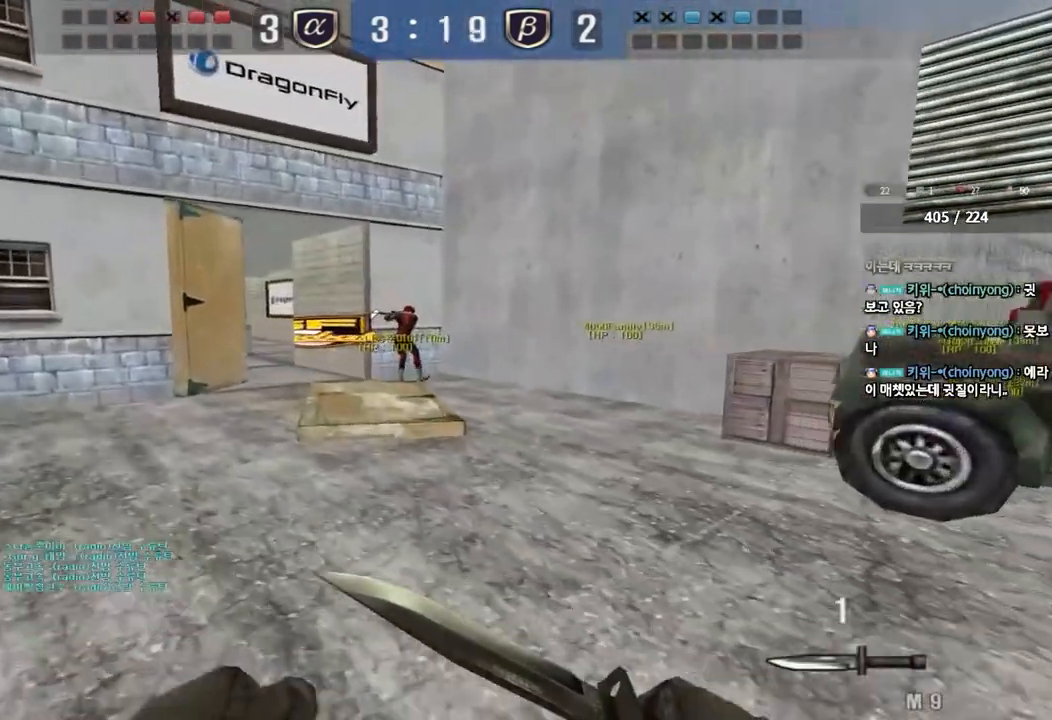
{"keys": [], "events": [[117, "a", "up"], [117, "w", "up"]]}
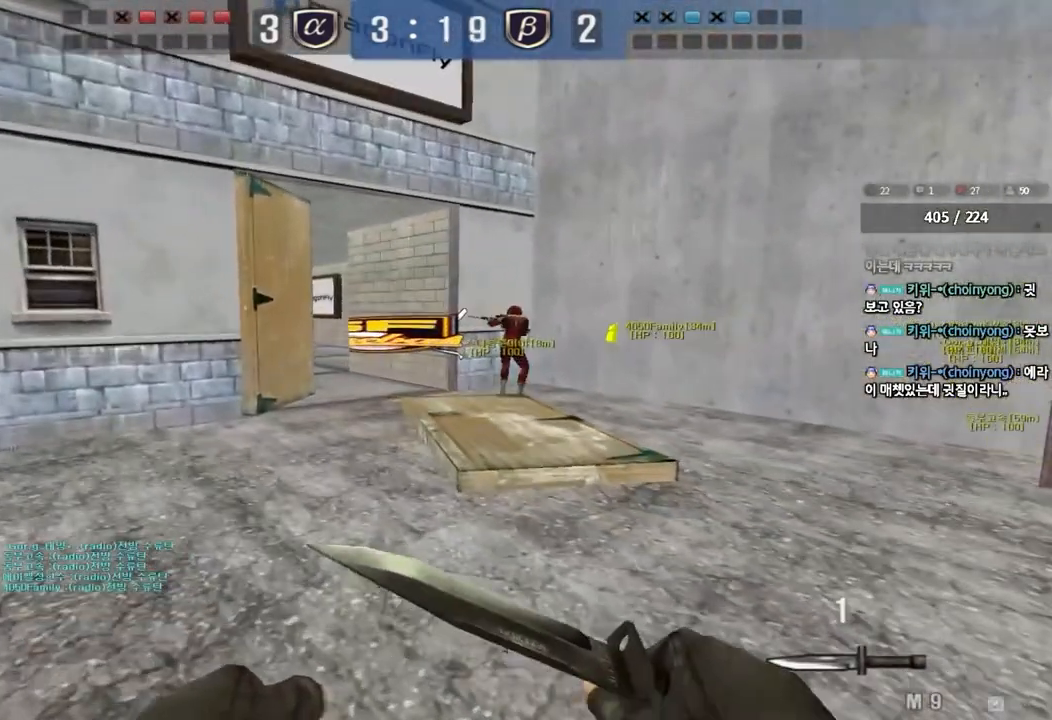
{"keys": [], "events": []}
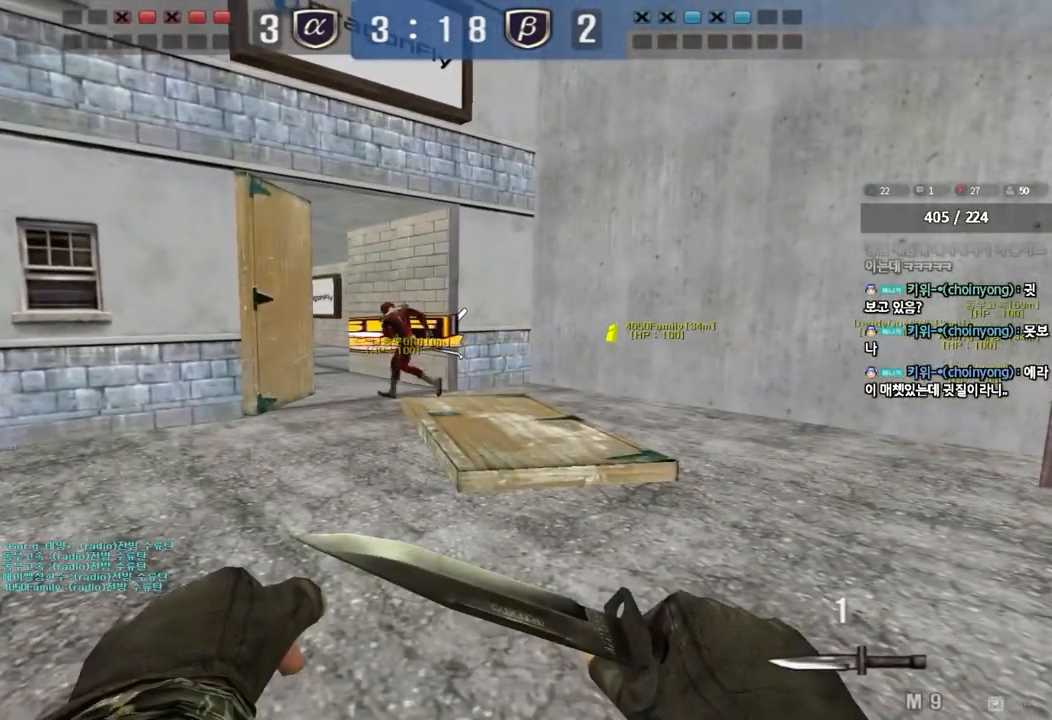
{"keys": [], "events": []}
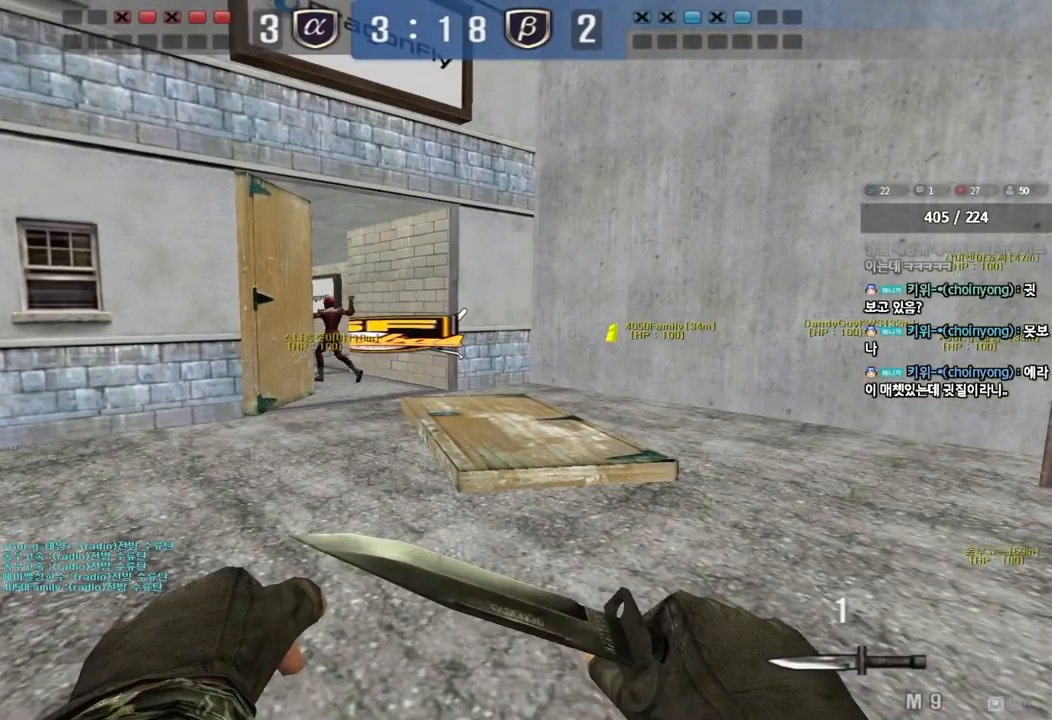
{"keys": [], "events": []}
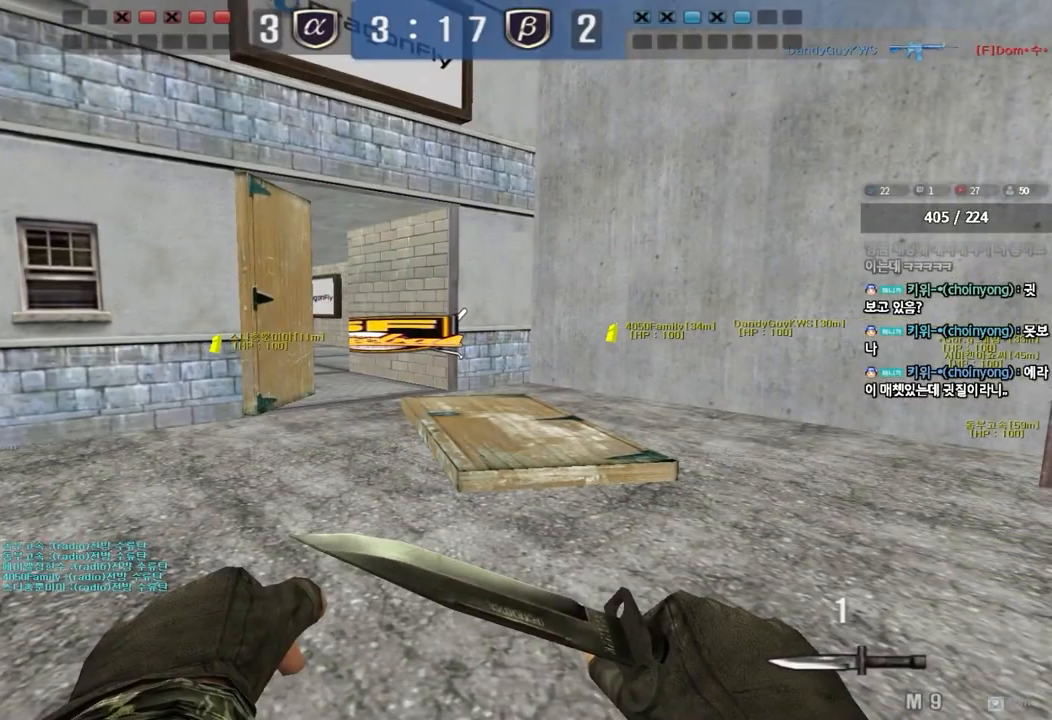
{"keys": [], "events": []}
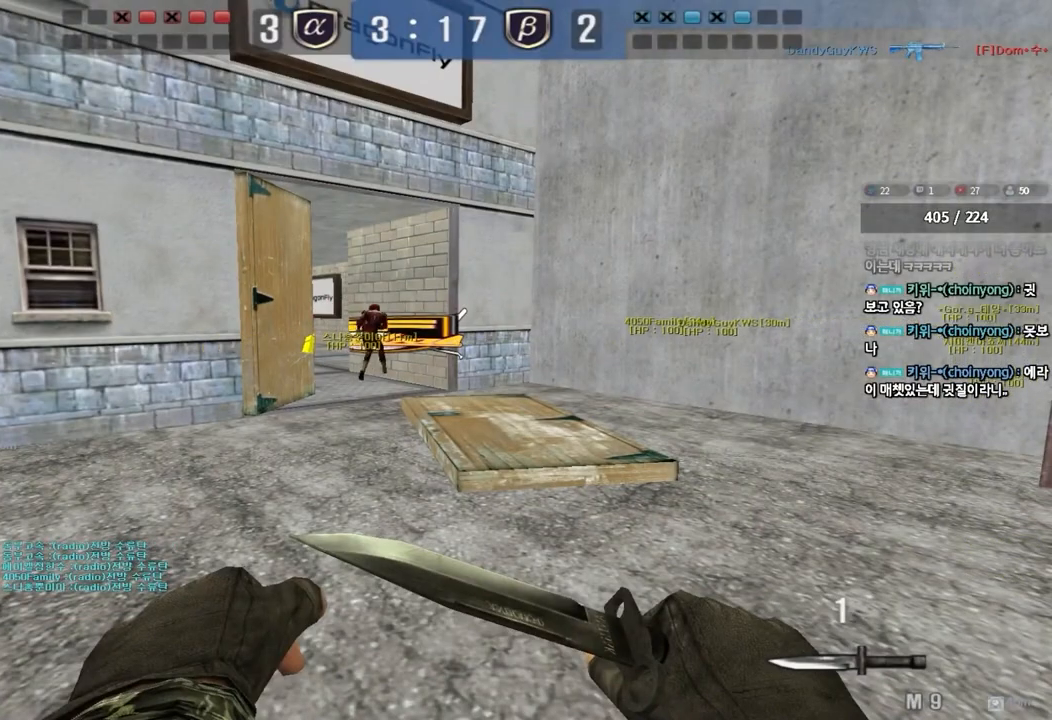
{"keys": ["d", "w"], "events": [[300, "w", "down"], [383, "d", "down"]]}
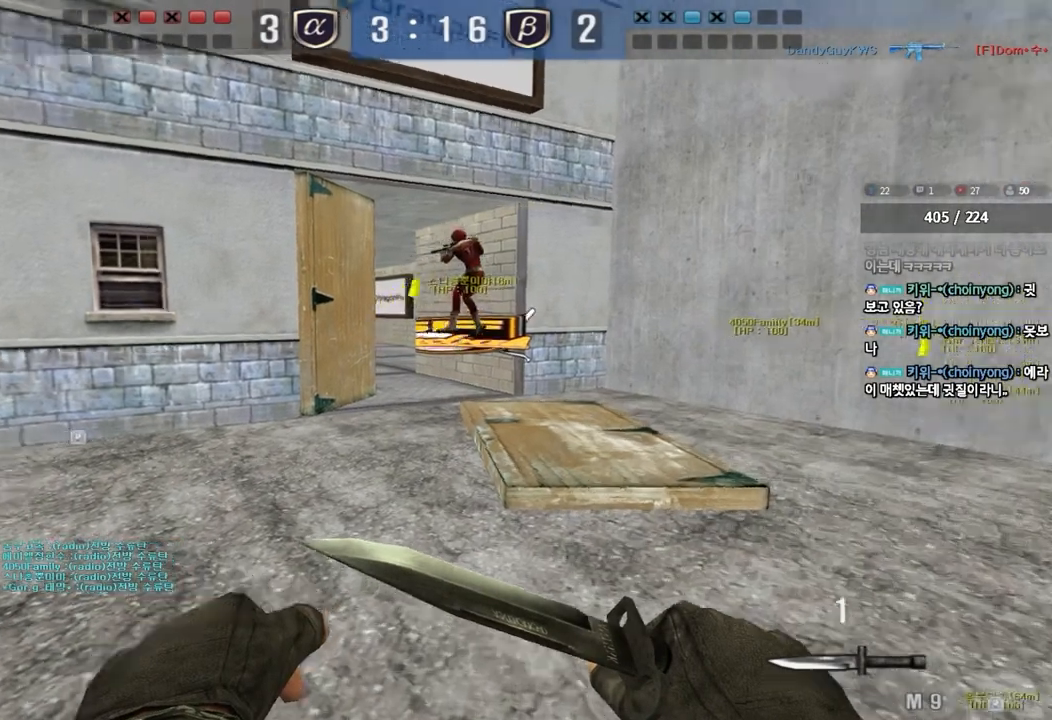
{"keys": ["d", "w"], "events": []}
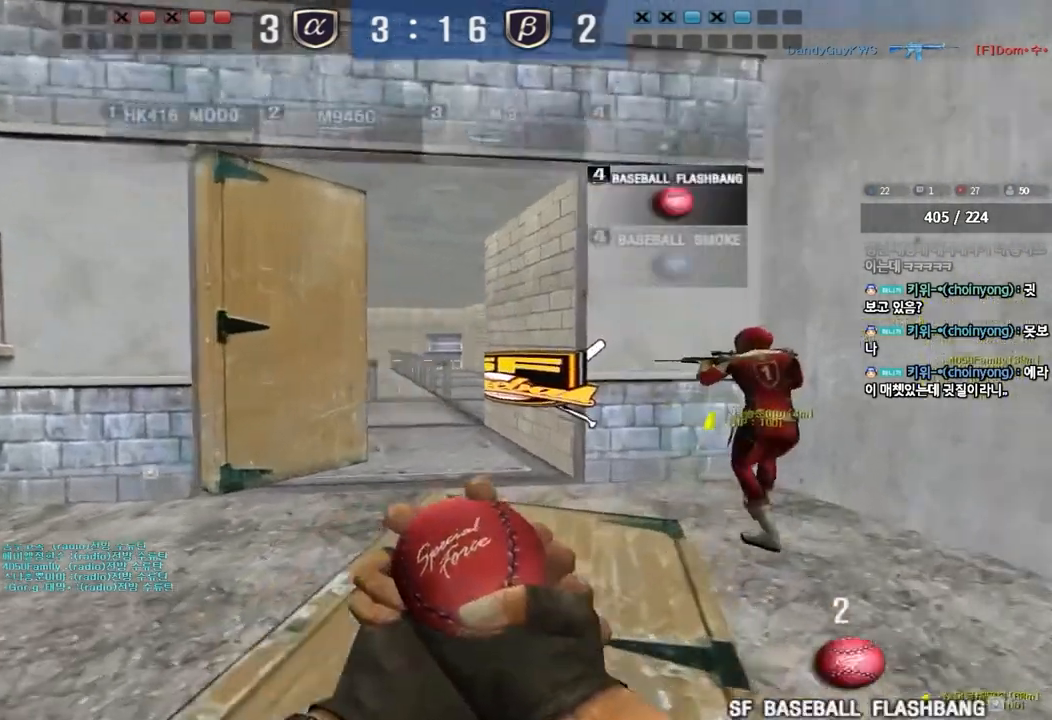
{"keys": ["a", "w"], "events": [[33, "ctrl", "down"], [50, "d", "up"], [67, "w", "up"], [83, "space", "down"], [183, "ctrl", "up"], [183, "space", "up"], [267, "a", "down"], [300, "w", "down"]]}
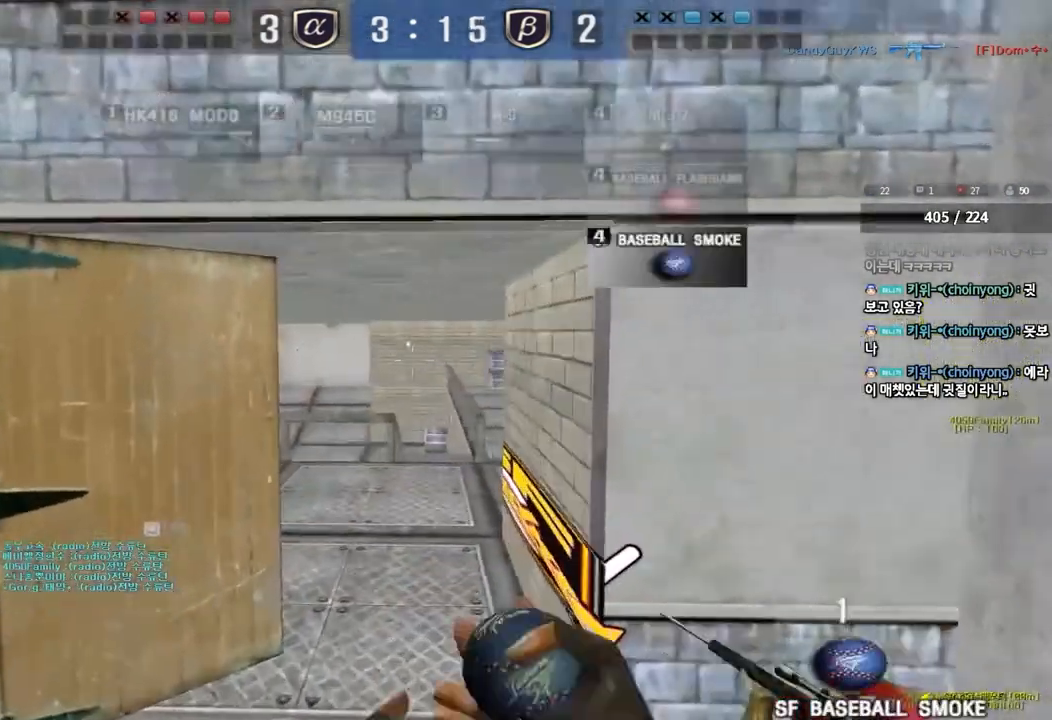
{"keys": ["d", "w"], "events": [[17, "a", "up"], [250, "d", "down"]]}
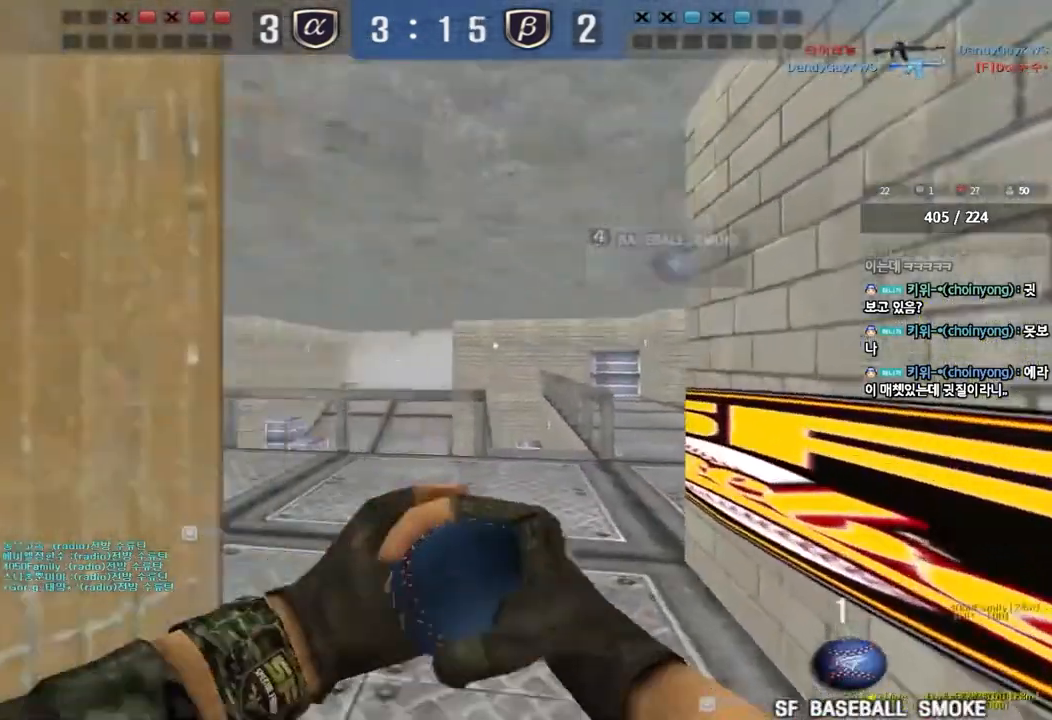
{"keys": ["space", "w"], "events": [[133, "d", "up"], [500, "space", "down"]]}
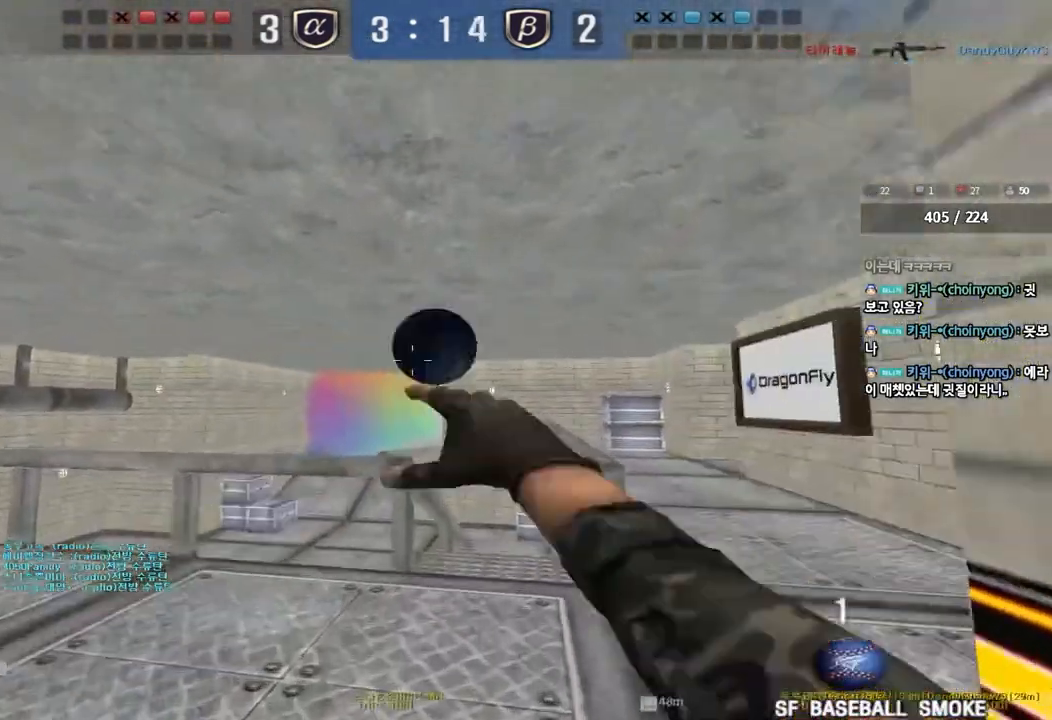
{"keys": ["a", "w"], "events": [[17, "w", "up"], [117, "space", "up"], [300, "a", "down"], [300, "w", "down"]]}
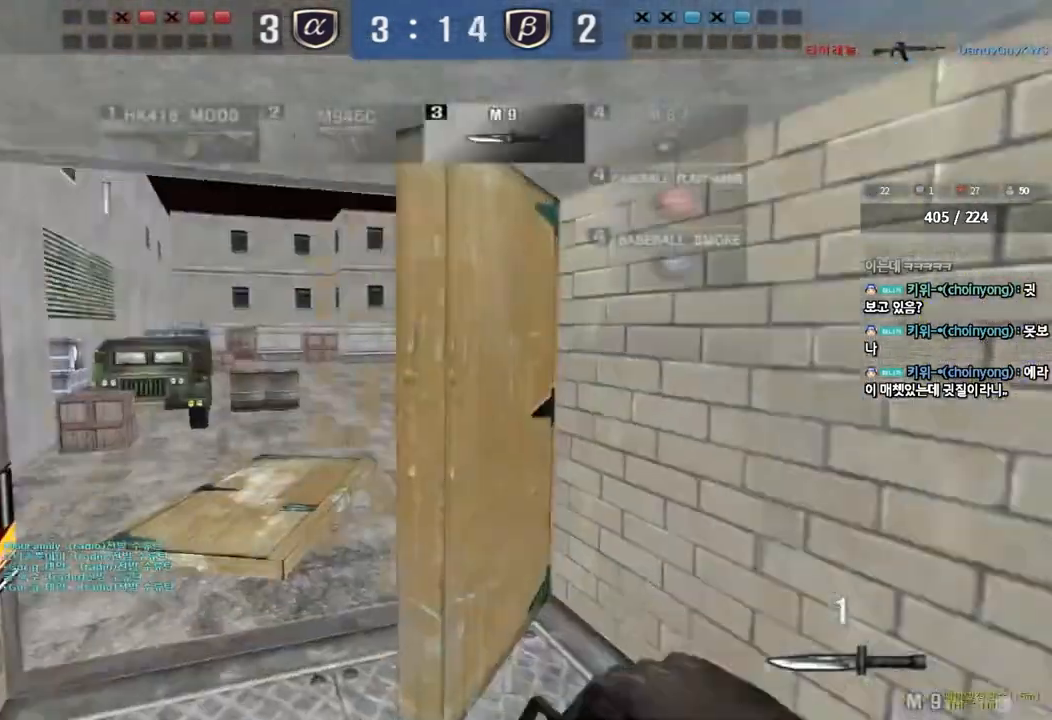
{"keys": ["d", "w"]}
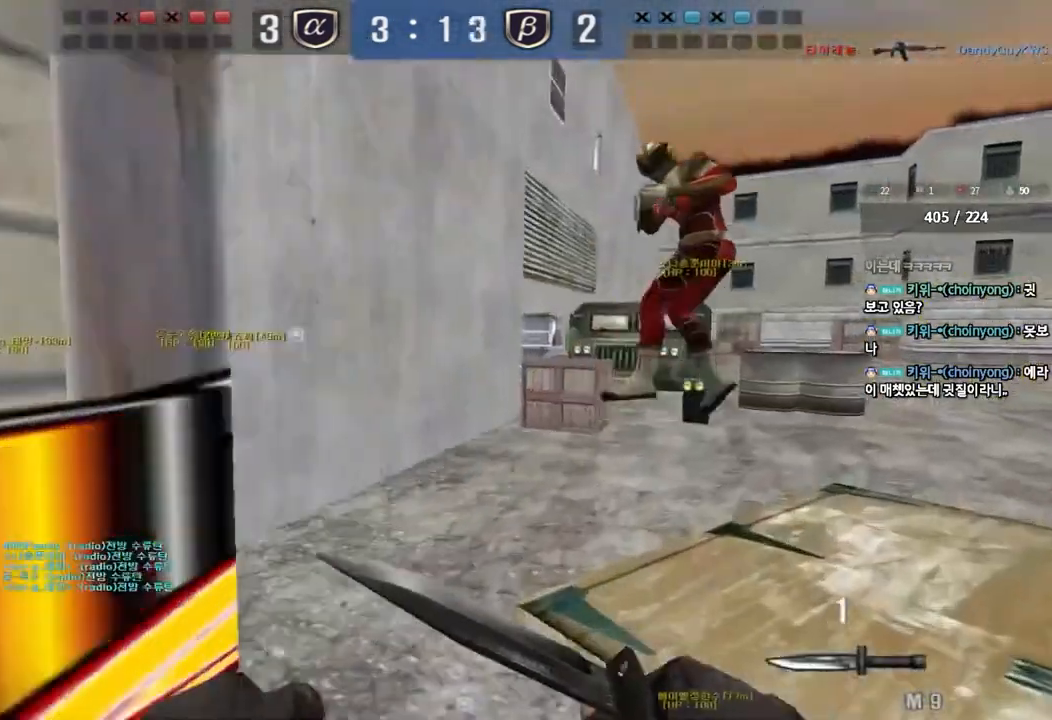
{"keys": ["d", "w"], "events": []}
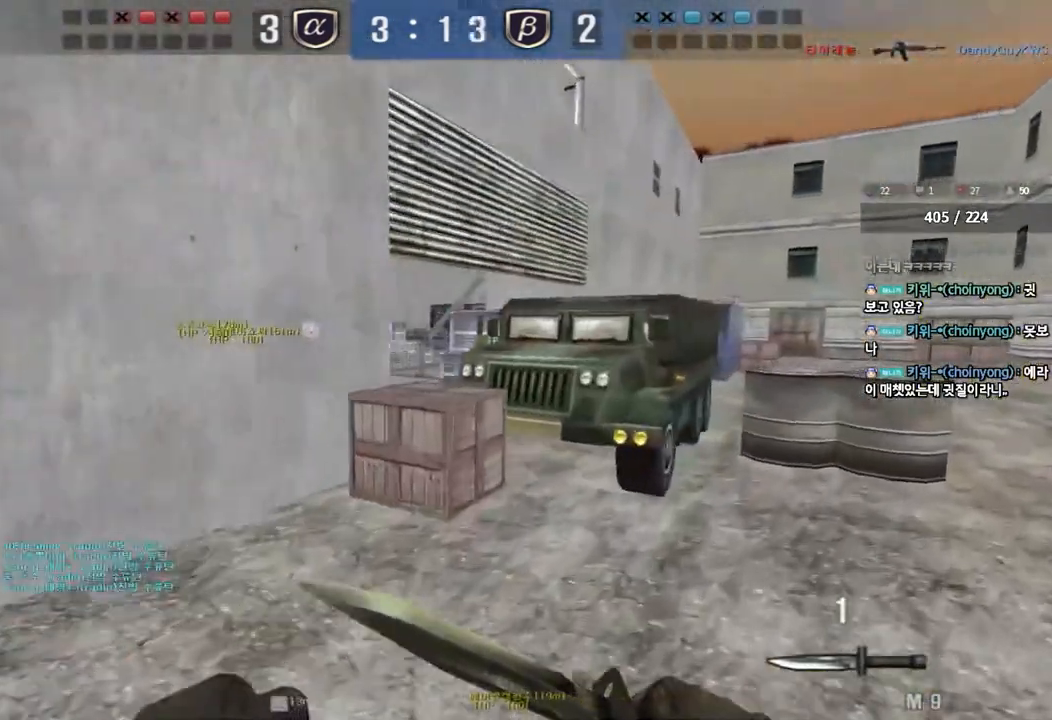
{"keys": ["d", "tab", "w"], "events": [[367, "tab", "down"]]}
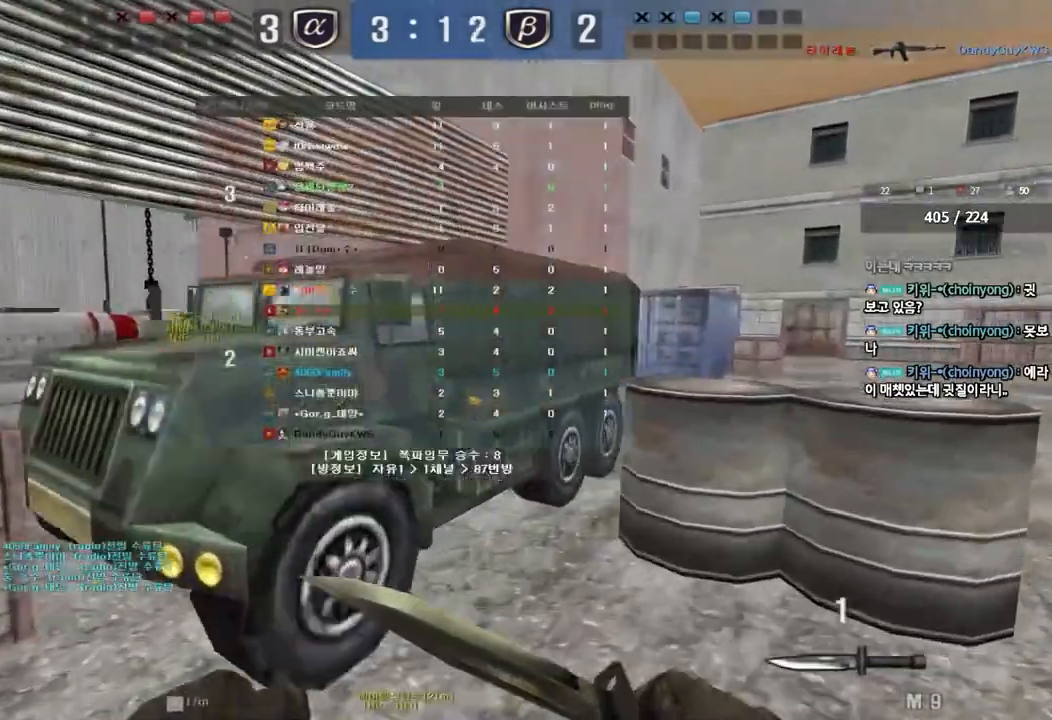
{"keys": ["d", "tab", "w"], "events": [[217, "space", "down"], [233, "ctrl", "down"], [367, "space", "up"], [400, "ctrl", "up"]]}
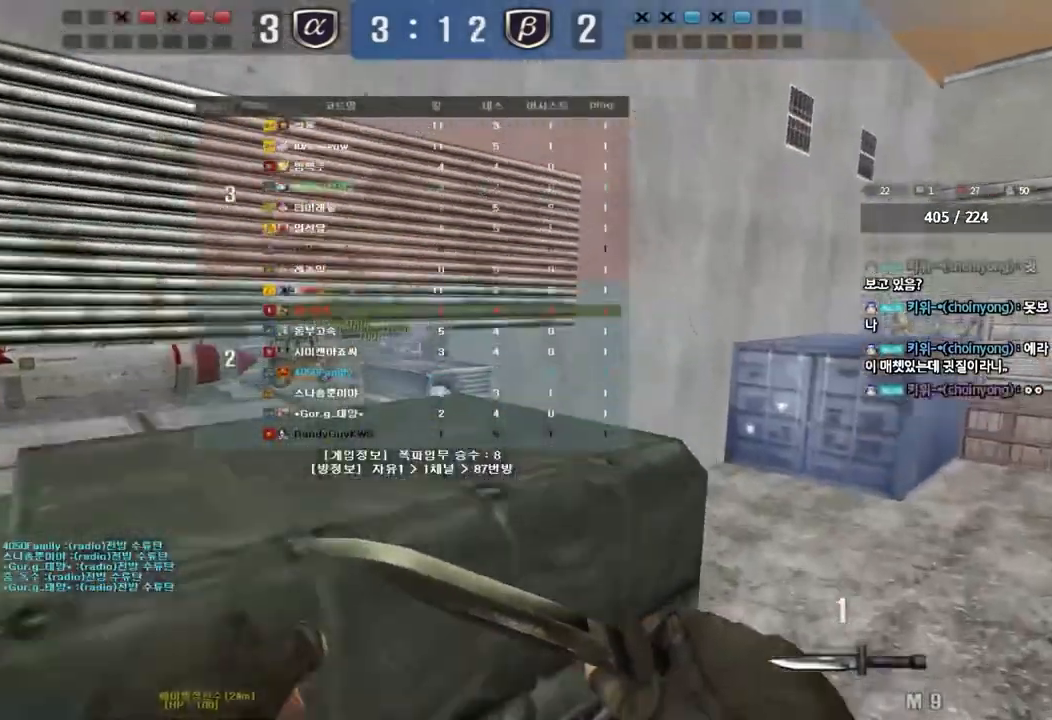
{"keys": ["d", "w"], "events": [[33, "ctrl", "down"], [183, "ctrl", "up"], [433, "tab", "up"]]}
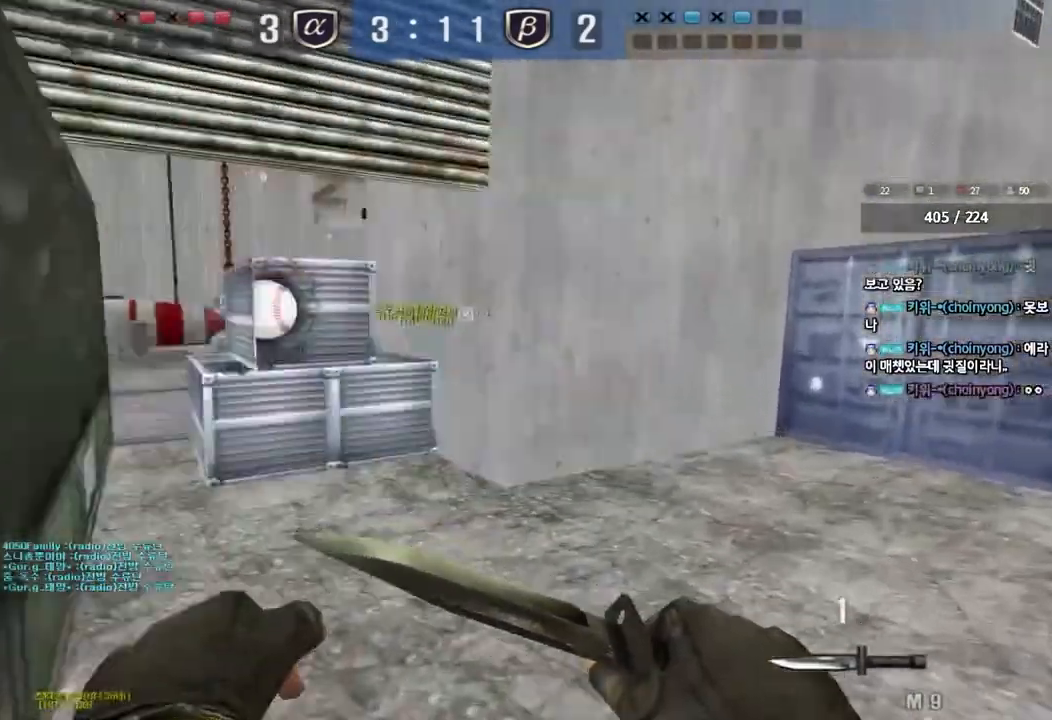
{"keys": ["ctrl"], "events": [[133, "ctrl", "down"], [150, "d", "up"], [150, "w", "up"], [233, "ctrl", "up"], [233, "d", "down"], [233, "w", "down"], [483, "ctrl", "down"], [483, "d", "up"], [483, "w", "up"]]}
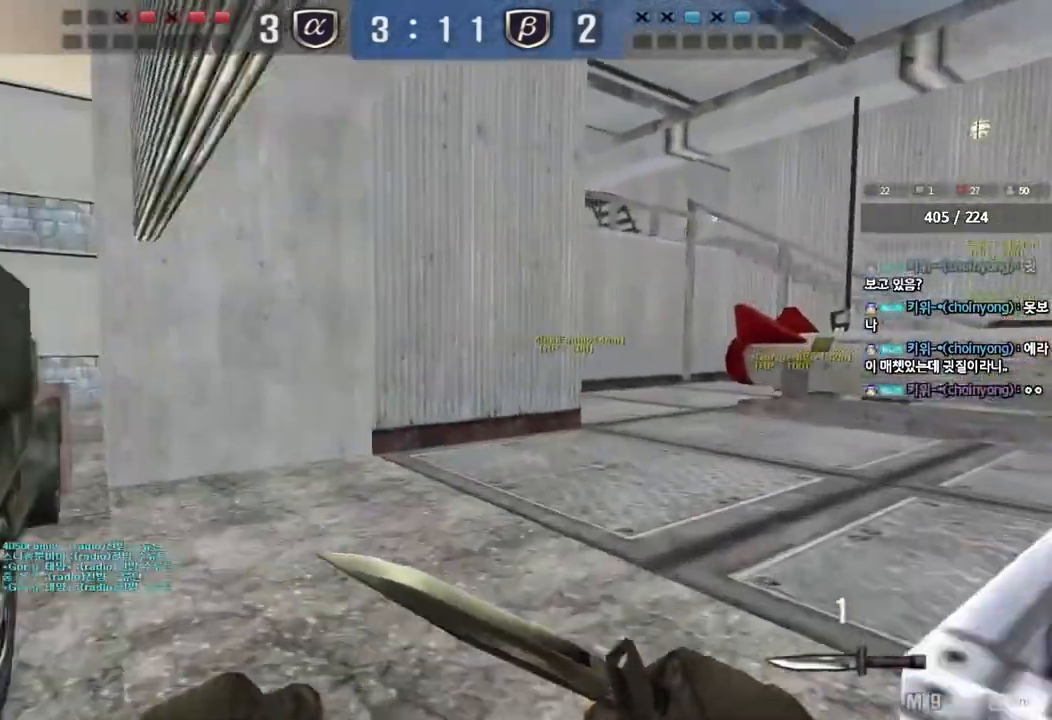
{"keys": ["d", "tab", "w"], "events": [[83, "ctrl", "up"], [83, "d", "down"], [83, "w", "down"], [267, "ctrl", "down"], [267, "d", "up"], [267, "w", "up"], [333, "tab", "down"], [350, "d", "down"], [350, "w", "down"], [383, "ctrl", "up"]]}